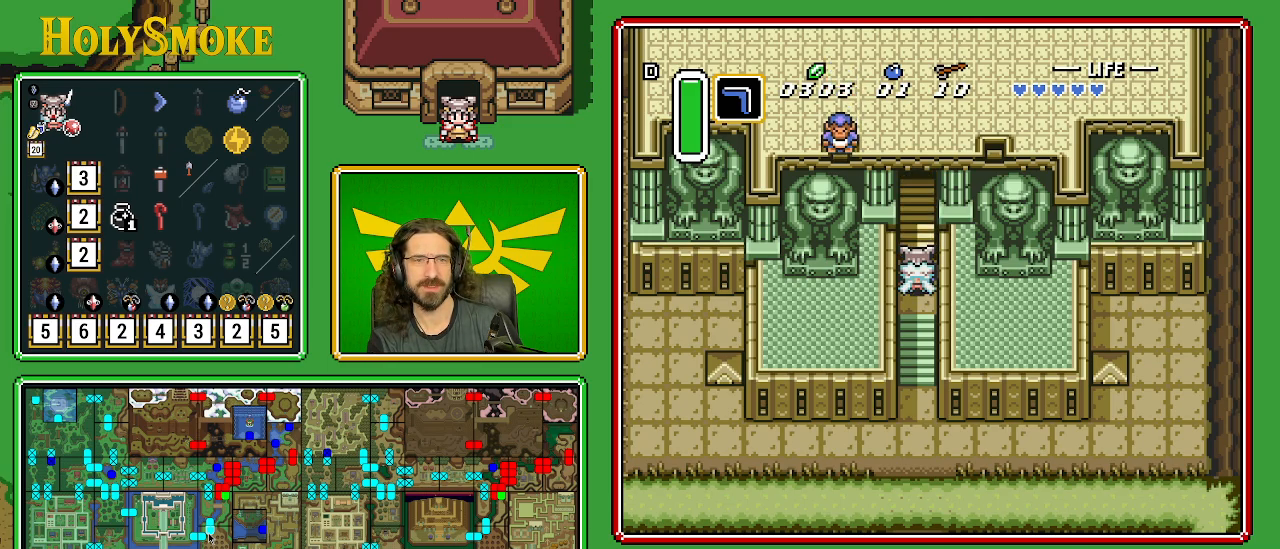
Gameplay with a controller (Nintendo layout); each line is a JSON object with the inputs held at the frame after it. "events" lists button and stick changes between this image and that frame as [ms after this image, input, new state], when the widget could be followed in between. Not read: L1 L3 R1 R3.
{"buttons": ["DPAD_DOWN"], "events": [[150, "DPAD_DOWN", "down"]]}
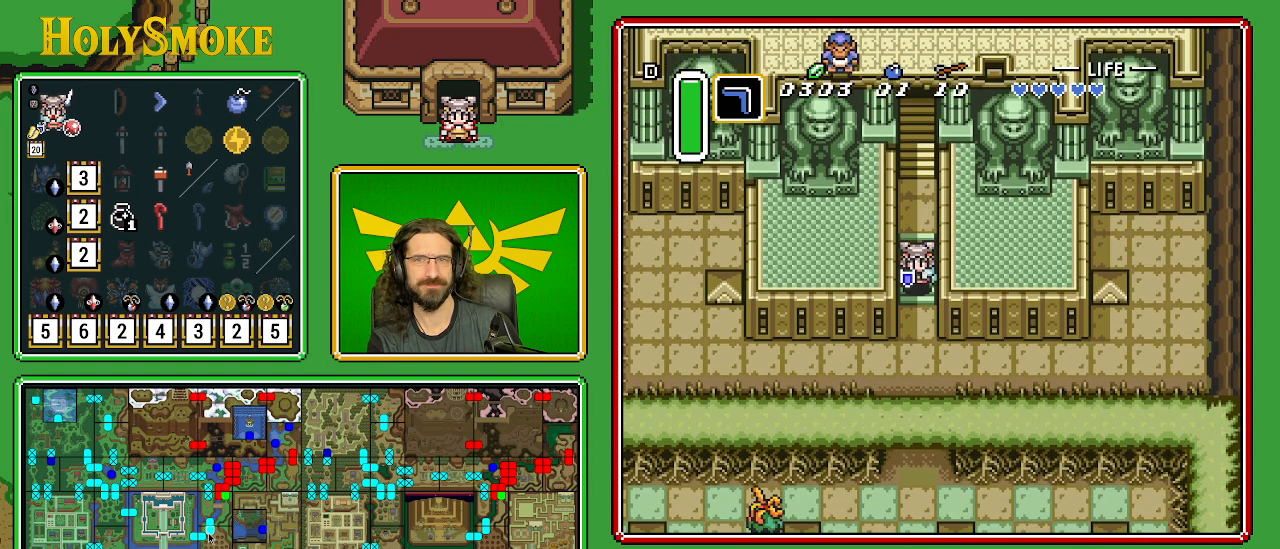
{"buttons": ["DPAD_UP"], "events": [[317, "DPAD_DOWN", "up"], [450, "DPAD_UP", "down"]]}
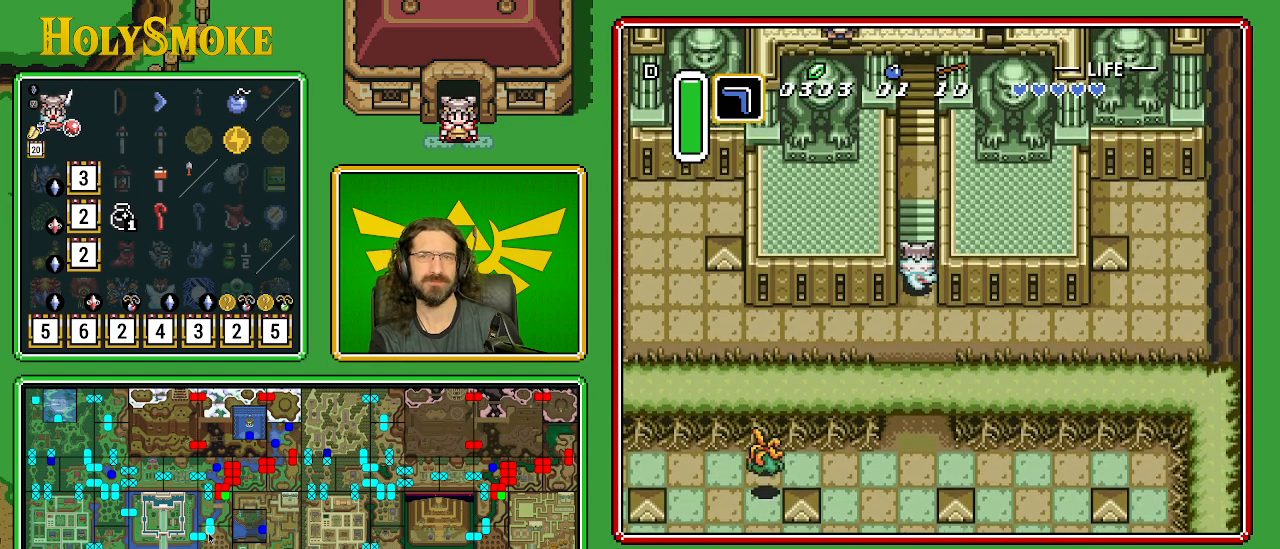
{"buttons": ["DPAD_UP"], "events": []}
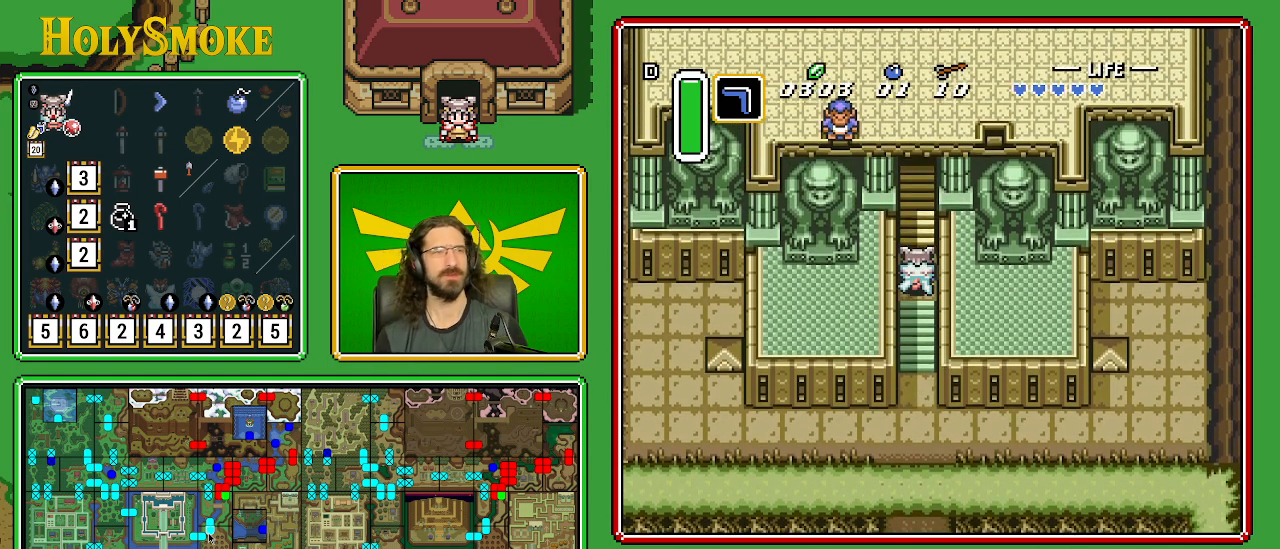
{"buttons": ["DPAD_UP"], "events": []}
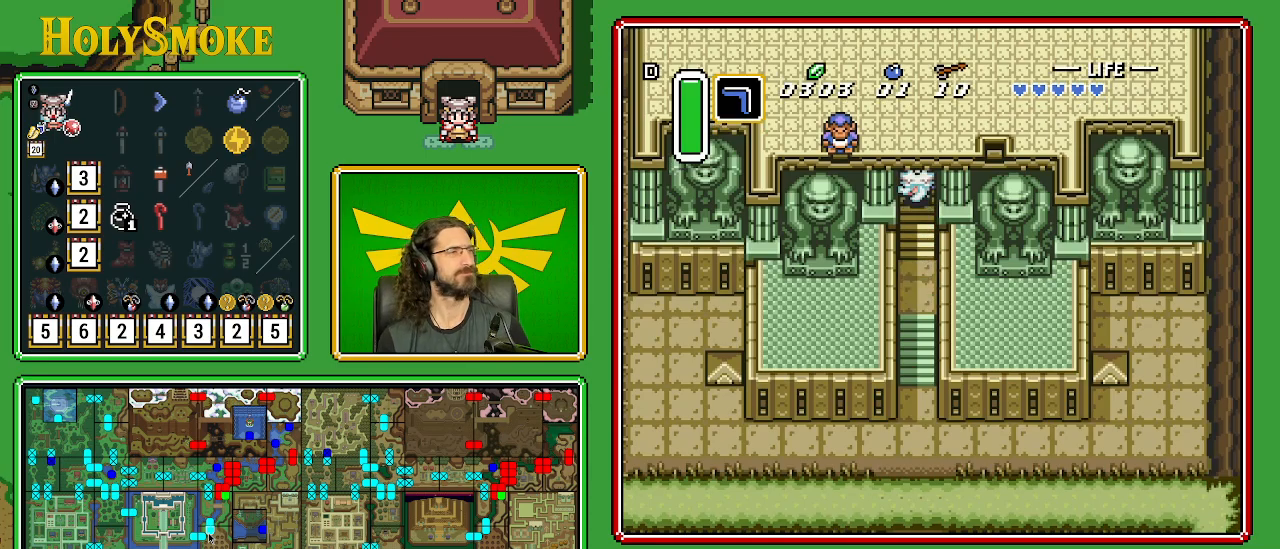
{"buttons": ["DPAD_UP"], "events": []}
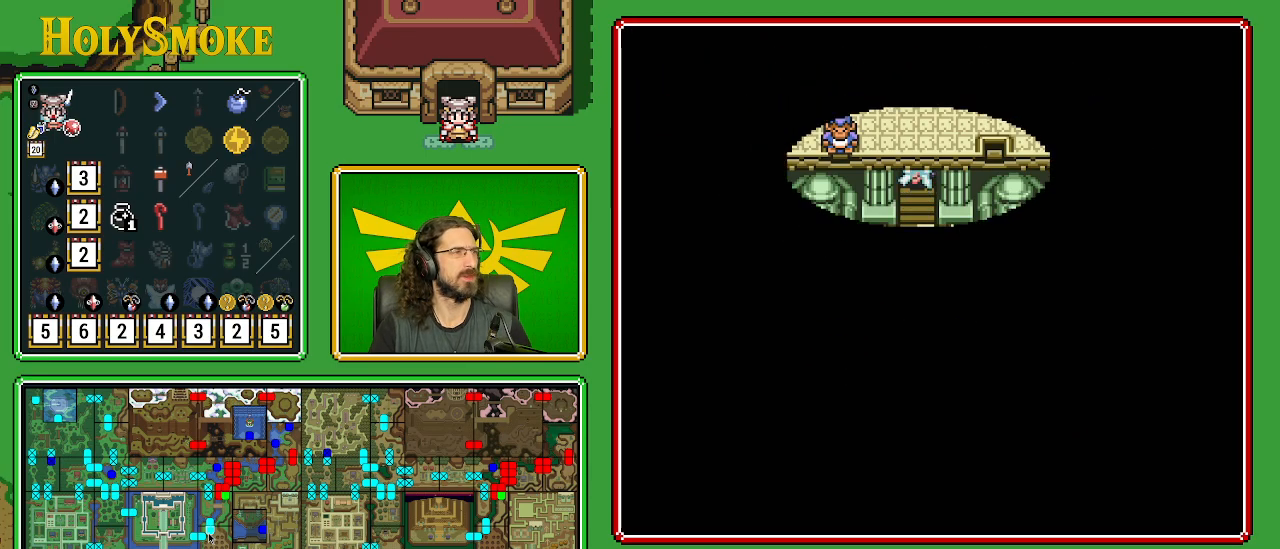
{"buttons": [], "events": [[167, "DPAD_UP", "up"]]}
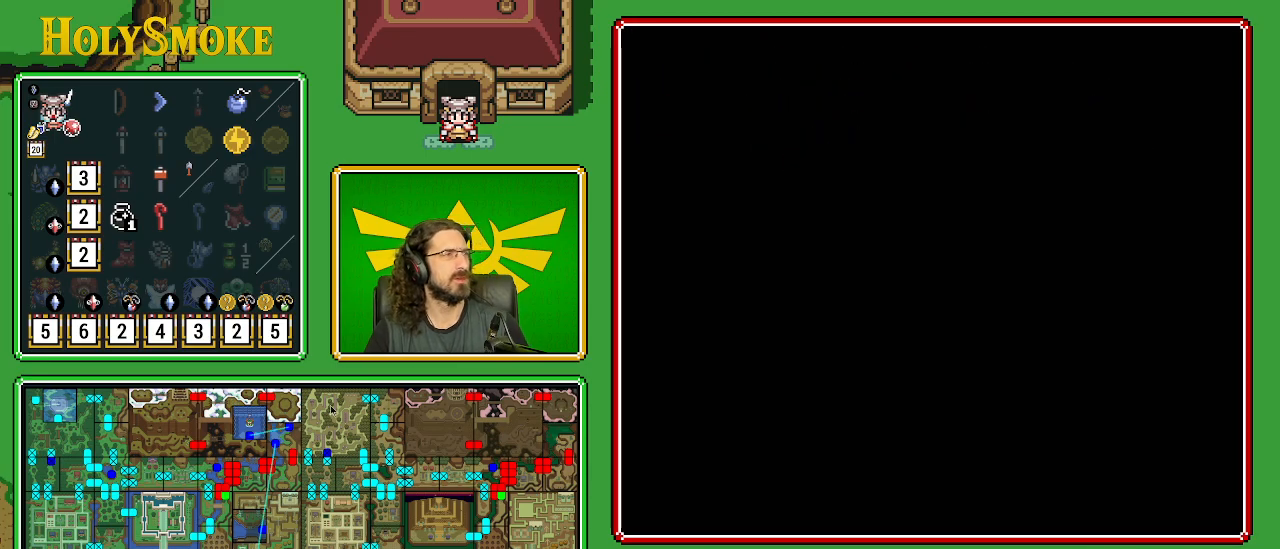
{"buttons": [], "events": []}
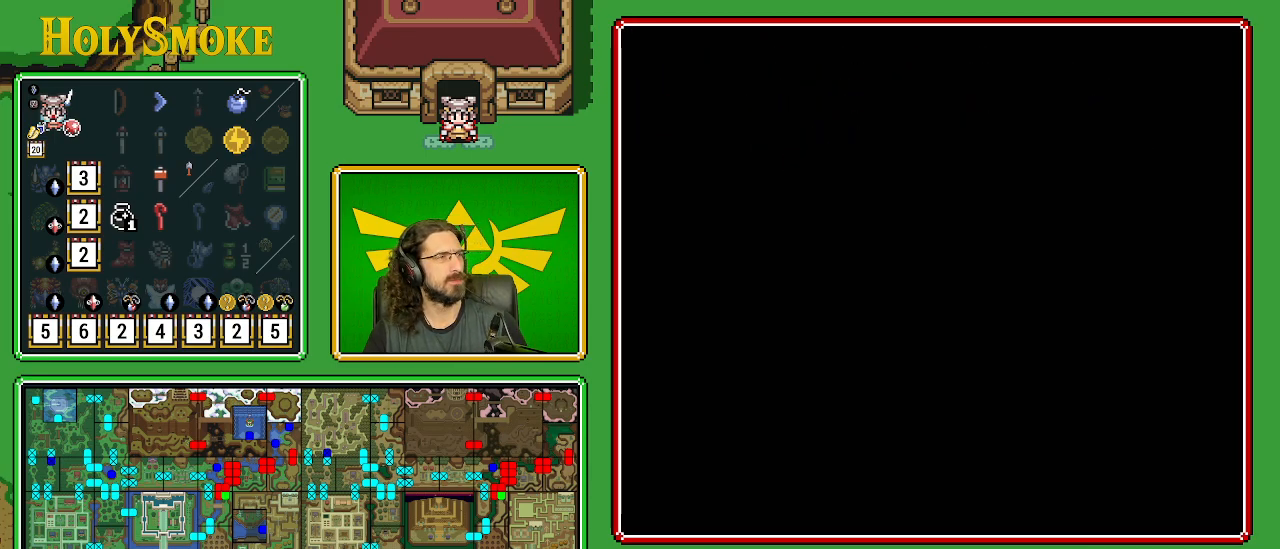
{"buttons": [], "events": []}
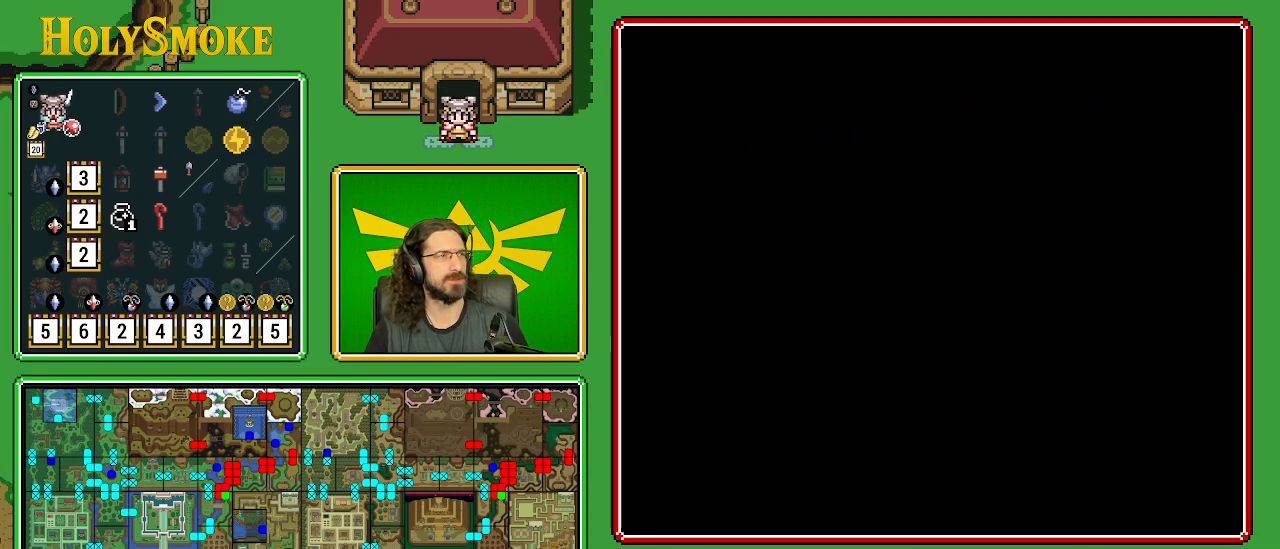
{"buttons": [], "events": []}
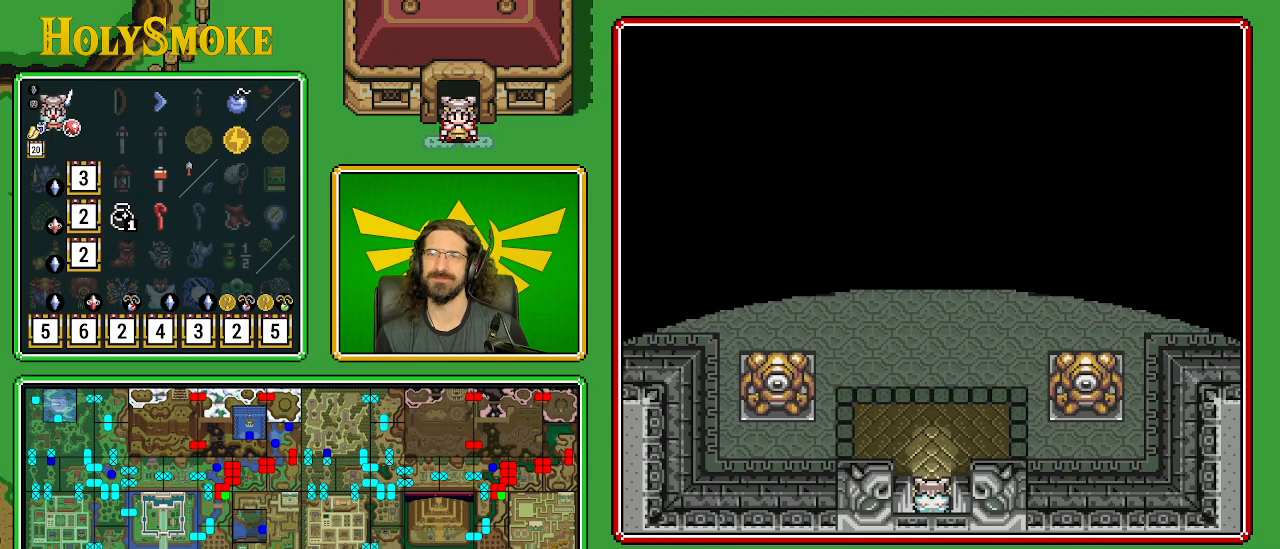
{"buttons": ["DPAD_UP"], "events": [[233, "DPAD_UP", "down"]]}
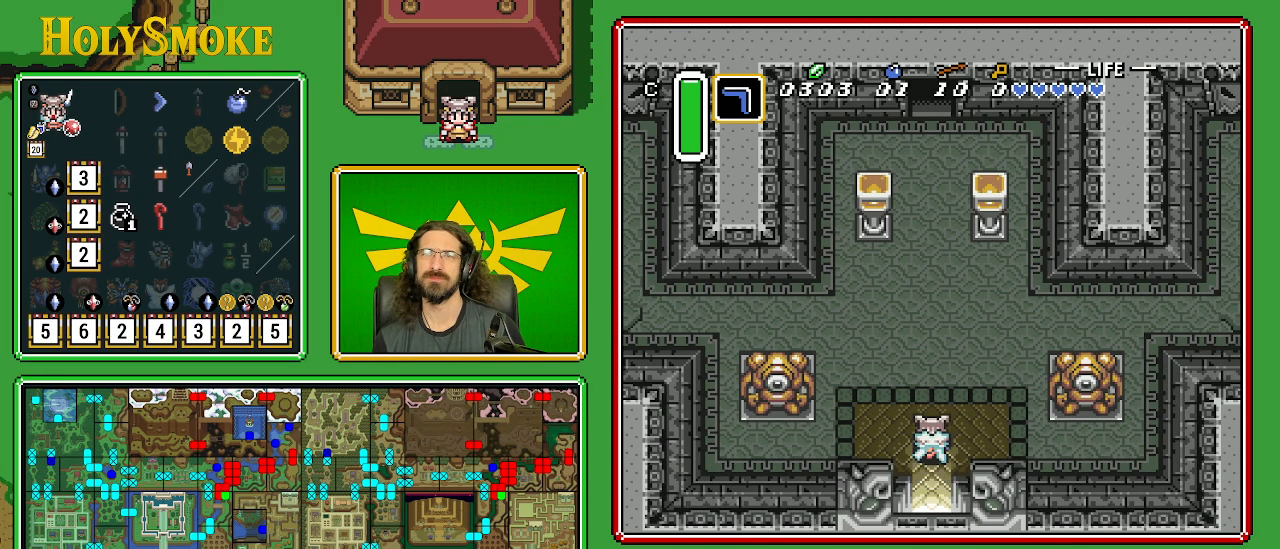
{"buttons": ["DPAD_UP", "DPAD_LEFT"], "events": [[67, "DPAD_LEFT", "down"]]}
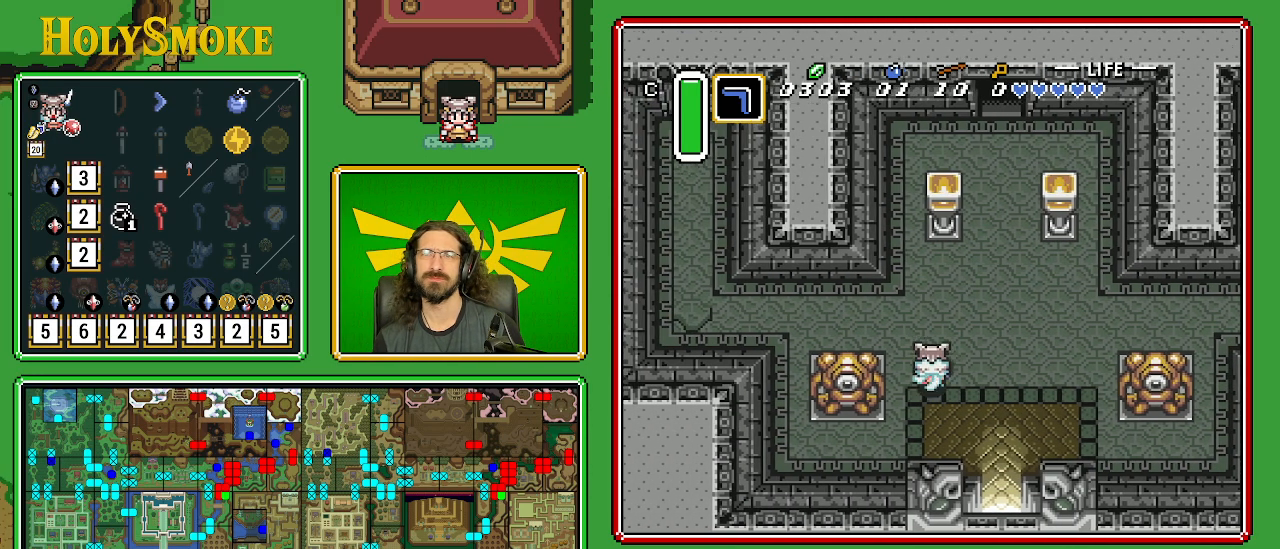
{"buttons": ["DPAD_UP", "DPAD_LEFT"], "events": []}
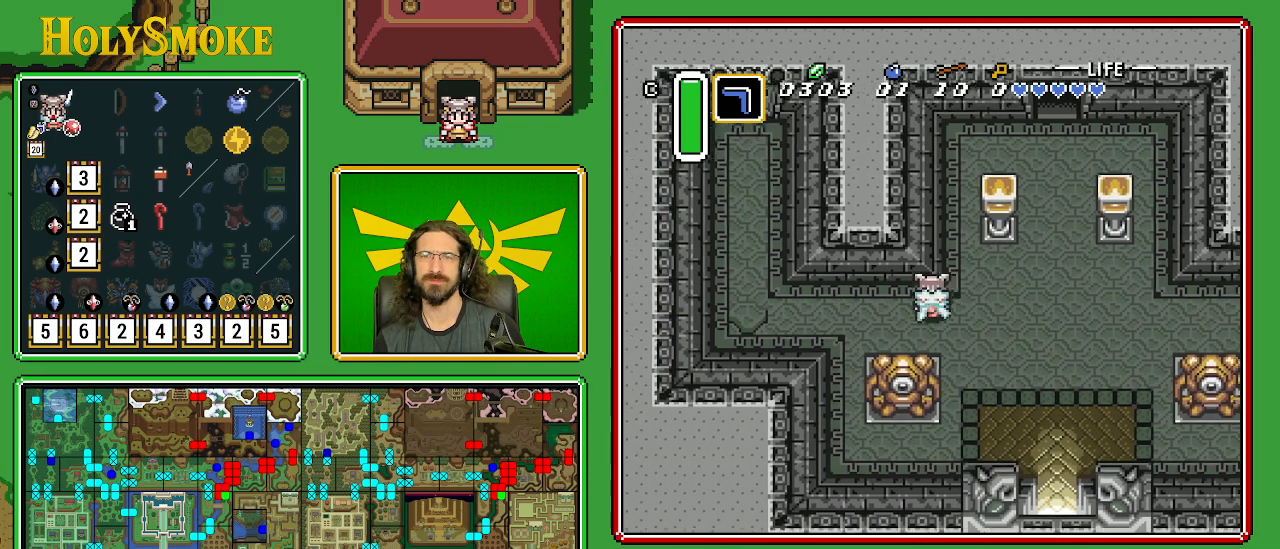
{"buttons": ["DPAD_LEFT"], "events": [[150, "DPAD_UP", "up"]]}
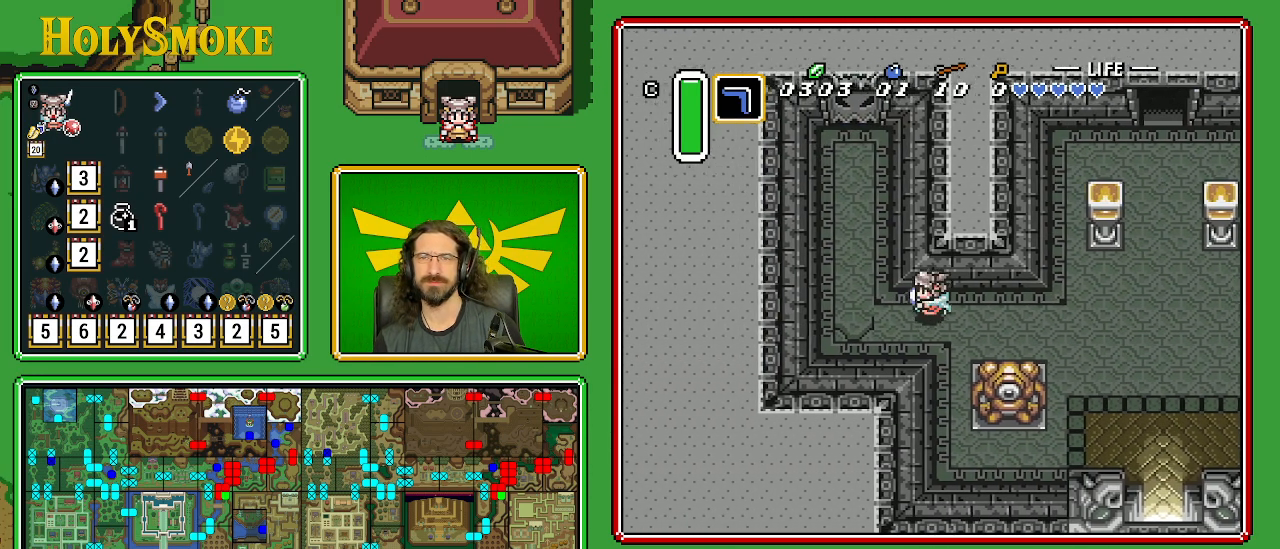
{"buttons": ["DPAD_UP"], "events": [[400, "DPAD_LEFT", "up"], [417, "DPAD_UP", "down"]]}
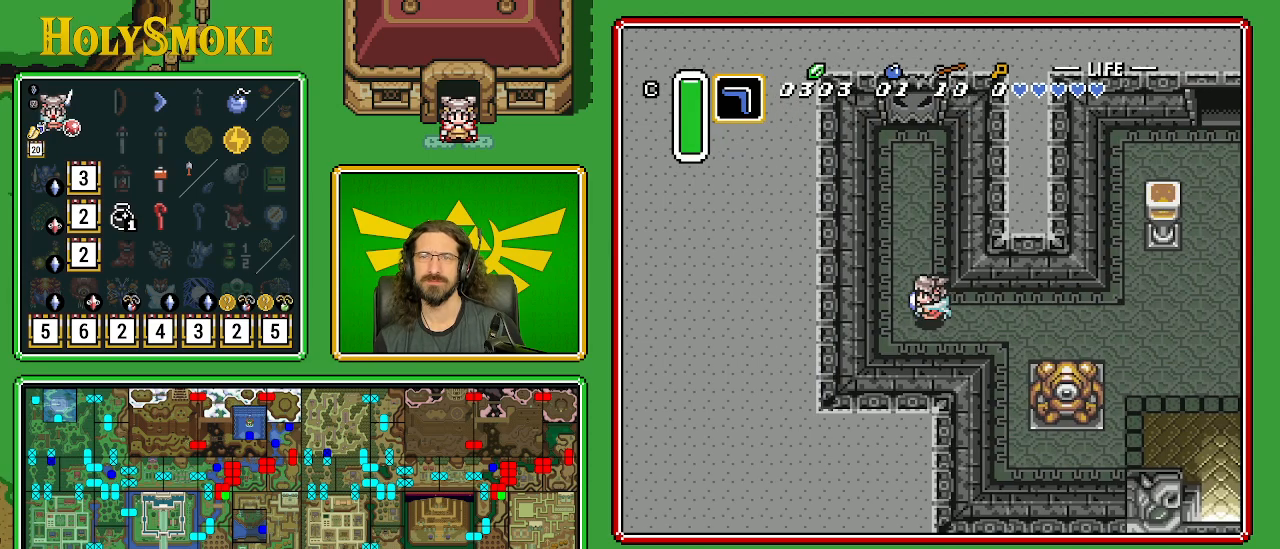
{"buttons": ["DPAD_UP"], "events": []}
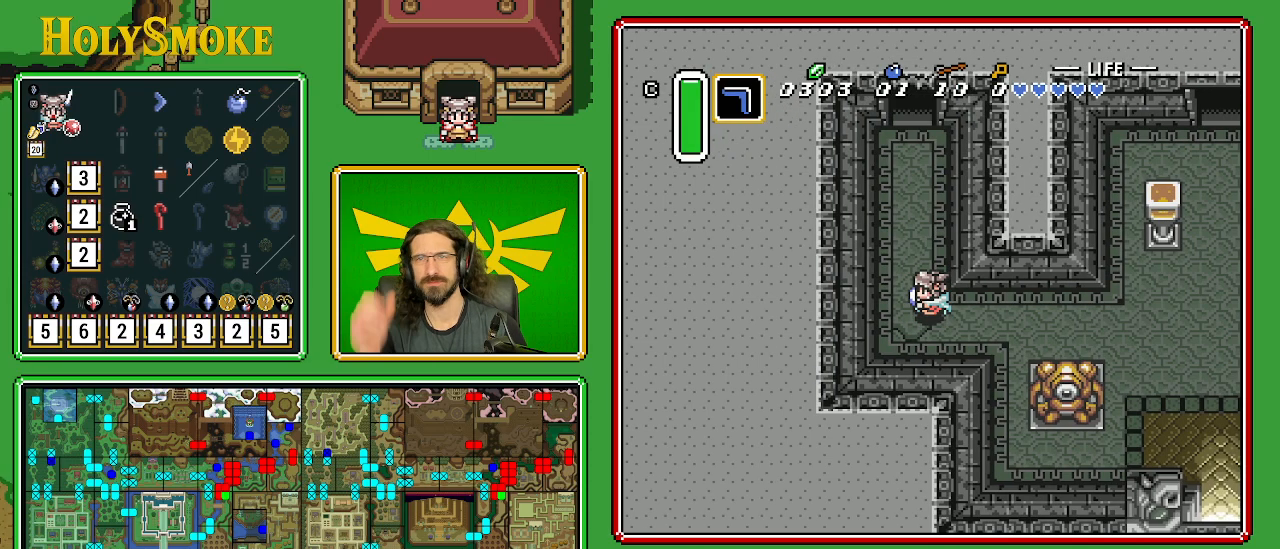
{"buttons": ["DPAD_UP"], "events": []}
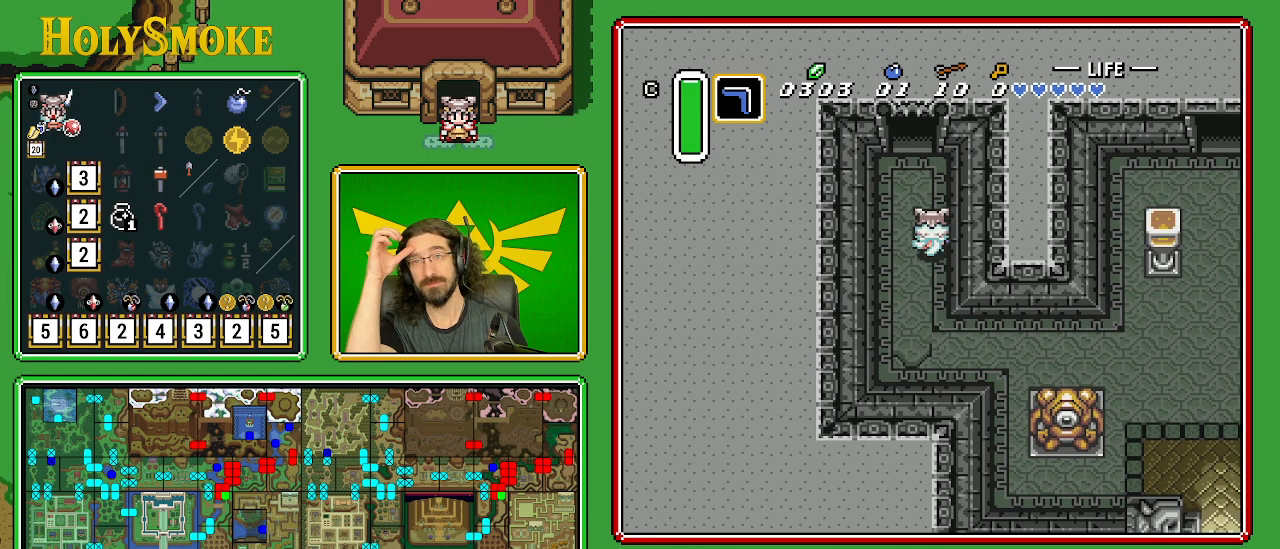
{"buttons": ["DPAD_UP"], "events": [[333, "DPAD_LEFT", "down"], [417, "DPAD_LEFT", "up"]]}
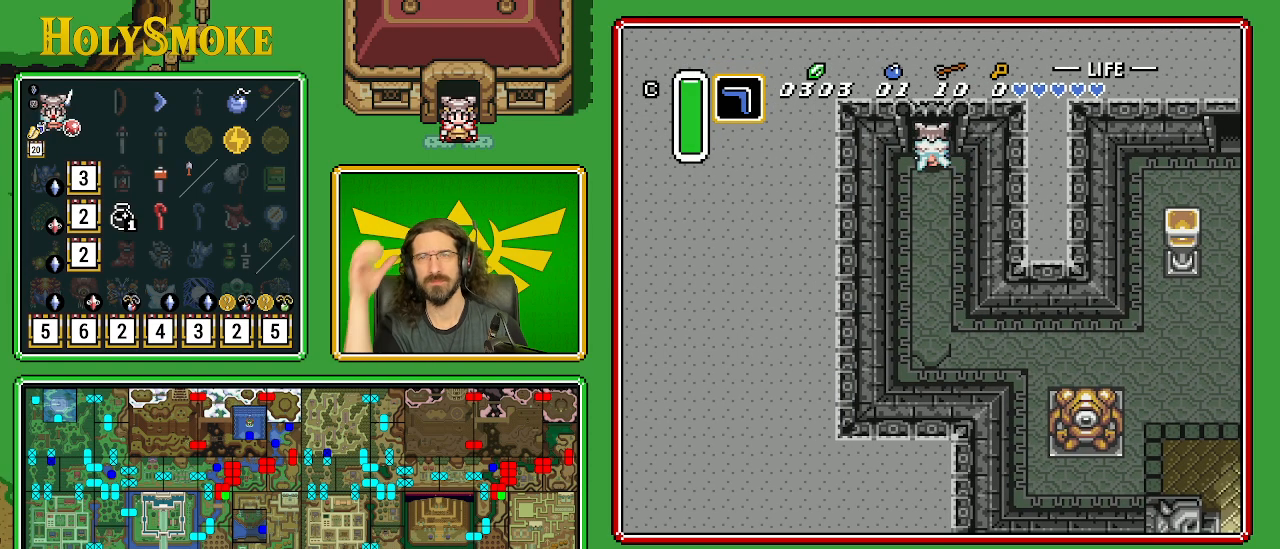
{"buttons": ["DPAD_UP"], "events": []}
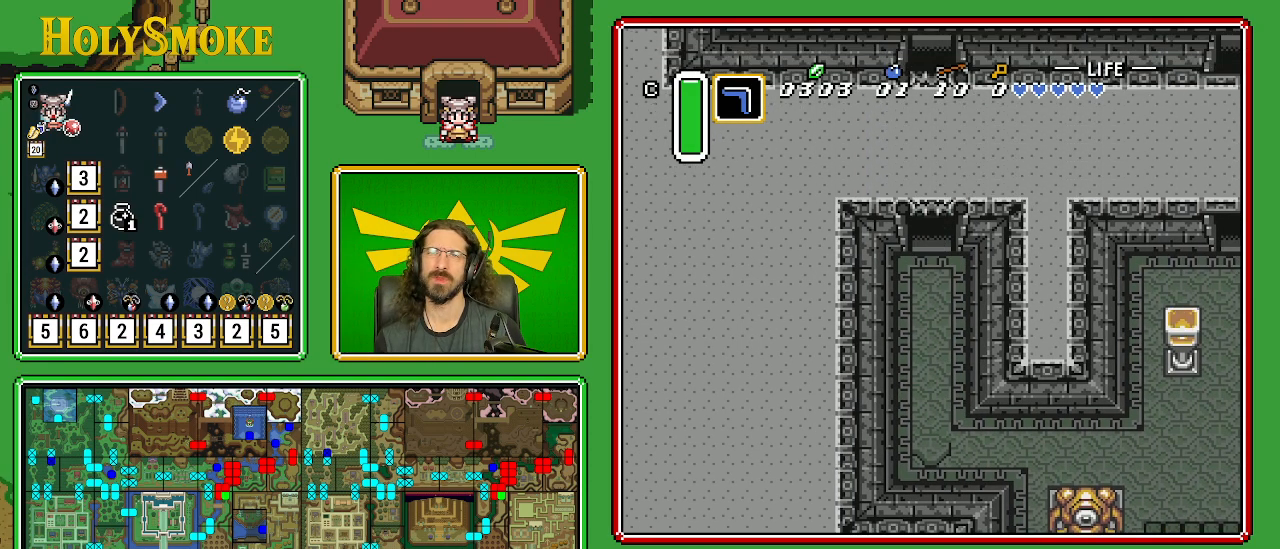
{"buttons": ["DPAD_UP"], "events": []}
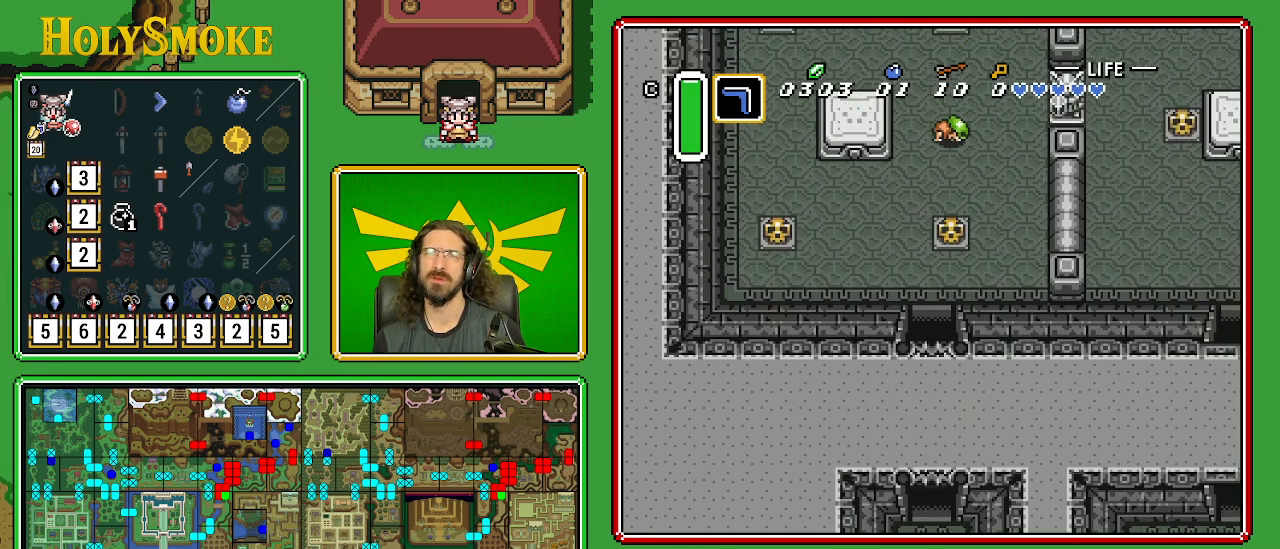
{"buttons": ["DPAD_UP"], "events": []}
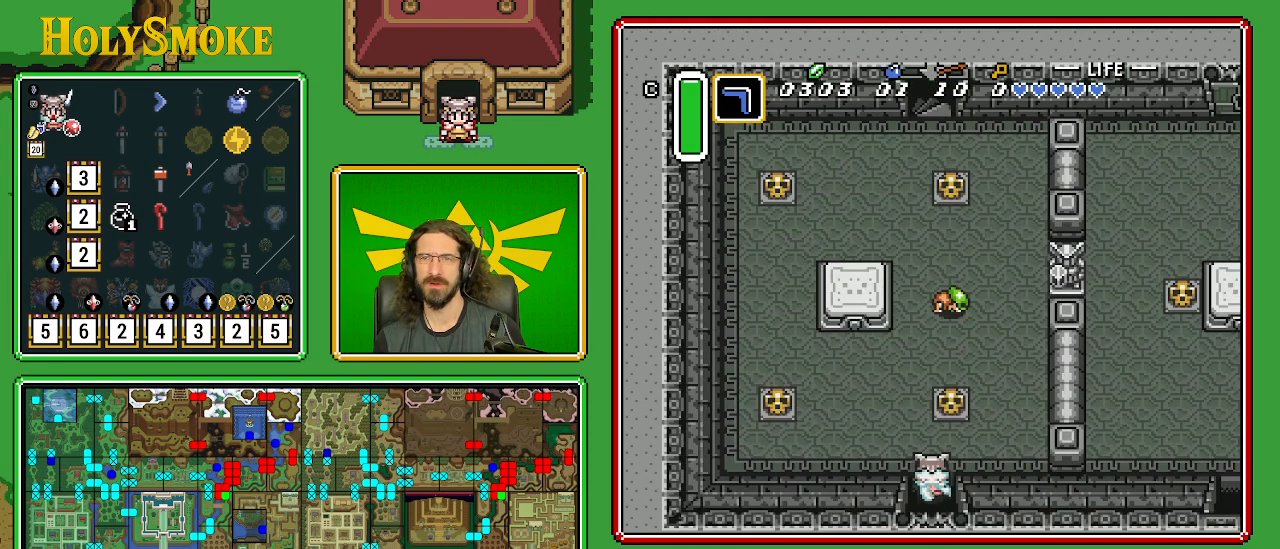
{"buttons": ["DPAD_UP"], "events": [[383, "DPAD_RIGHT", "down"], [417, "DPAD_UP", "up"], [450, "DPAD_UP", "down"], [500, "DPAD_RIGHT", "up"]]}
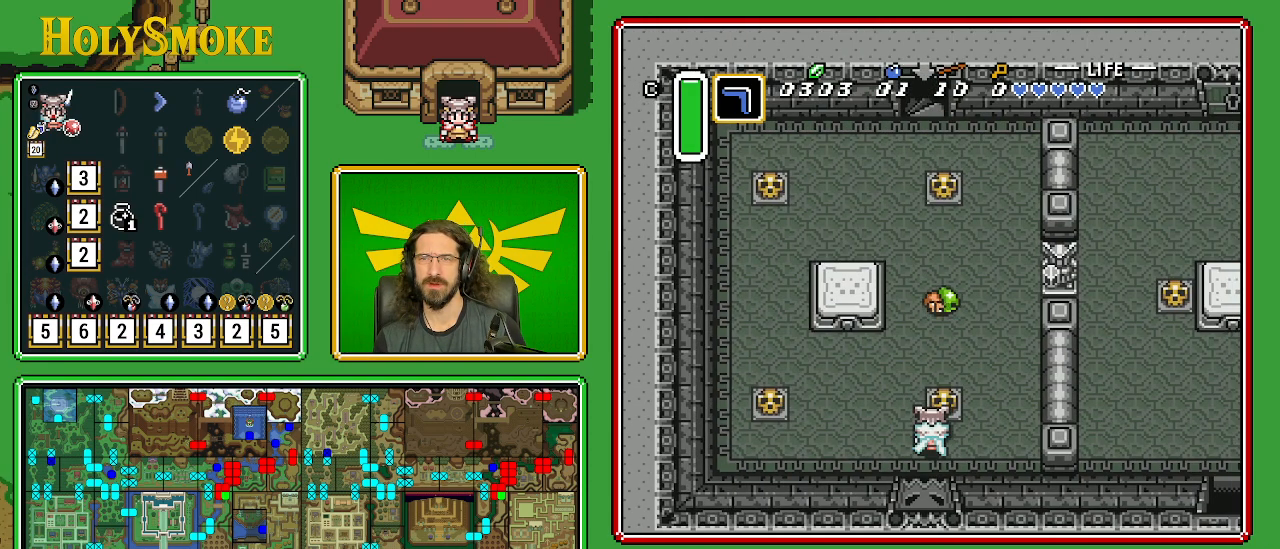
{"buttons": ["DPAD_UP"], "events": [[83, "A", "down"], [350, "A", "up"]]}
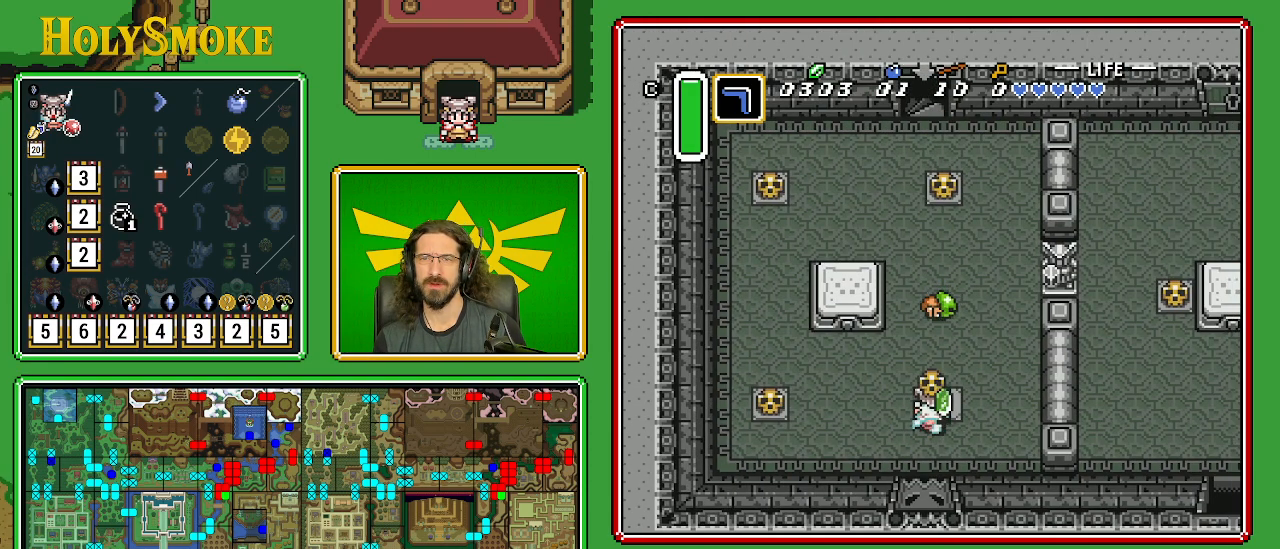
{"buttons": ["DPAD_UP"], "events": [[50, "A", "down"], [250, "A", "up"], [350, "DPAD_RIGHT", "down"], [417, "DPAD_RIGHT", "up"]]}
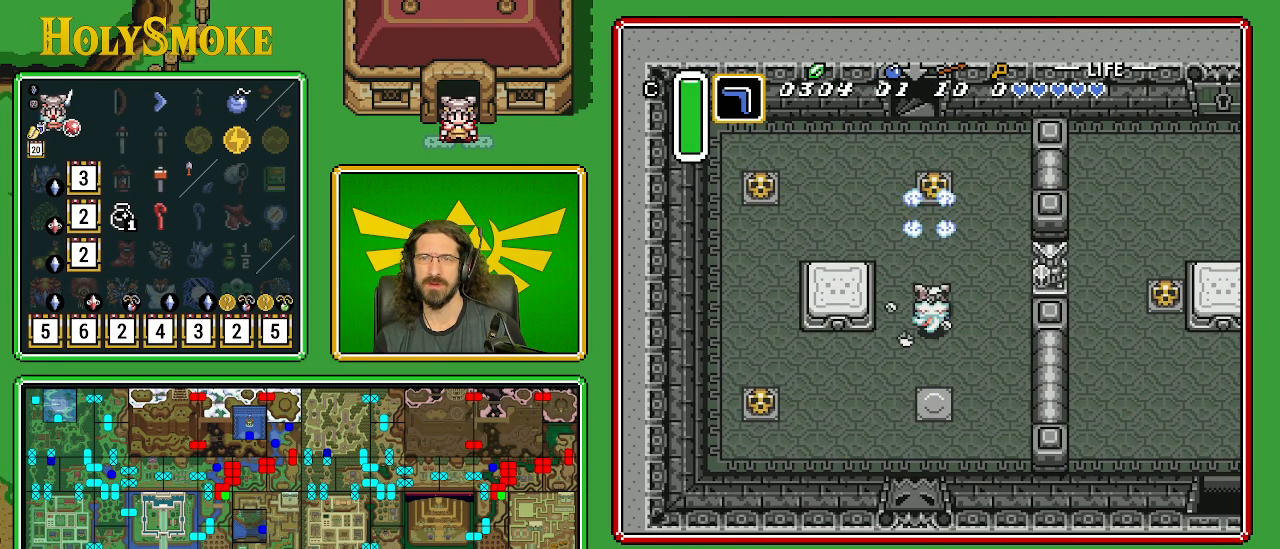
{"buttons": ["DPAD_UP"], "events": []}
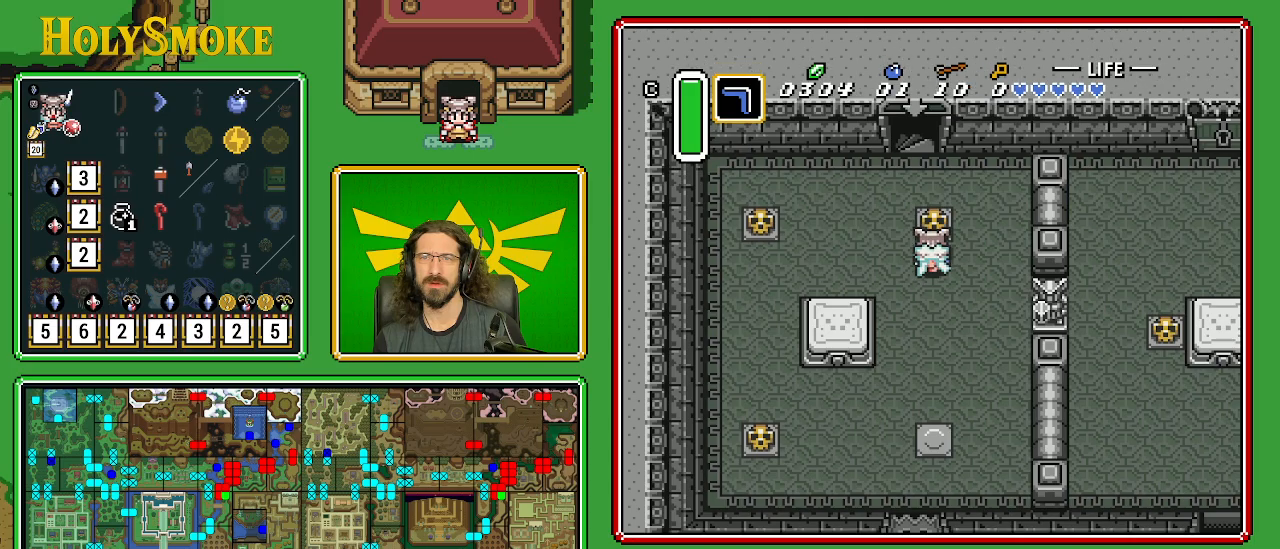
{"buttons": ["DPAD_UP"], "events": [[100, "A", "down"], [317, "A", "up"]]}
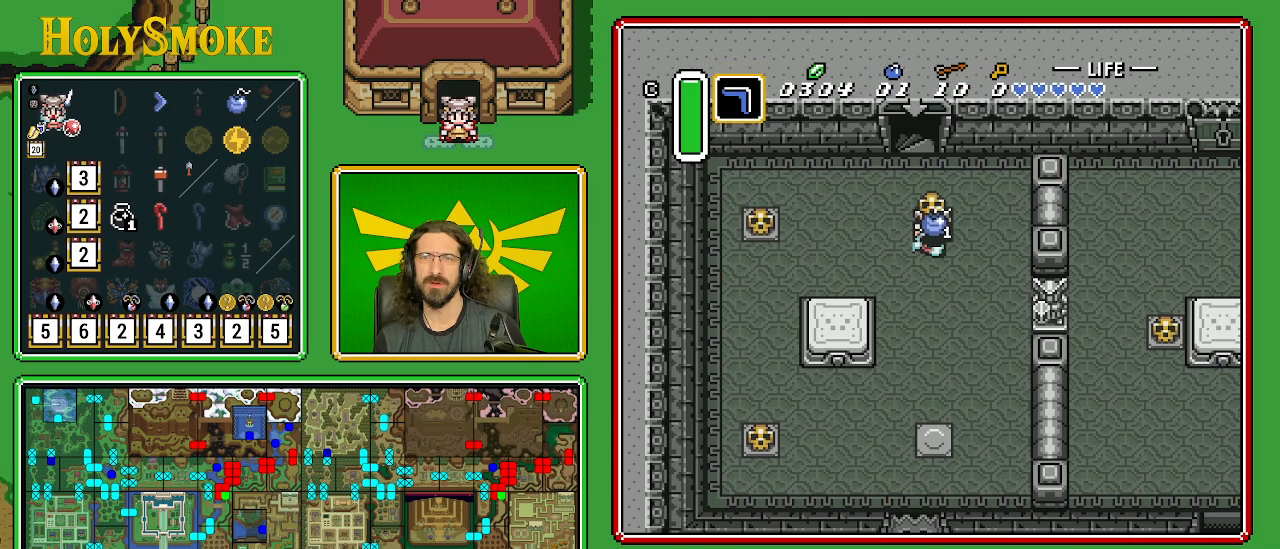
{"buttons": ["DPAD_UP"], "events": [[133, "A", "down"], [217, "DPAD_LEFT", "down"], [317, "A", "up"], [317, "DPAD_LEFT", "up"]]}
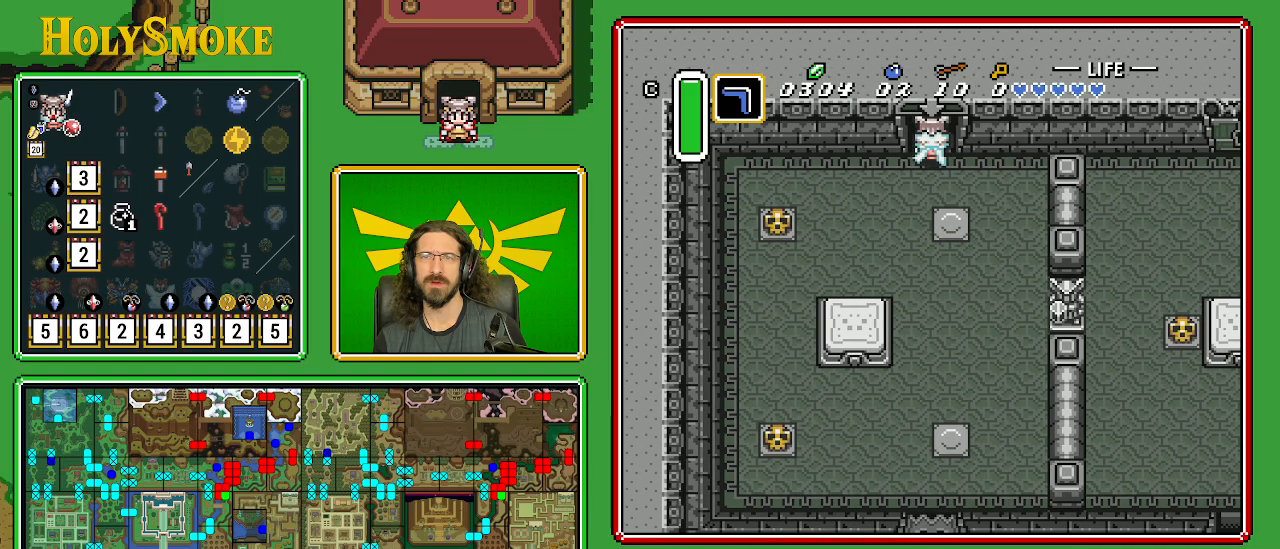
{"buttons": ["DPAD_UP"], "events": []}
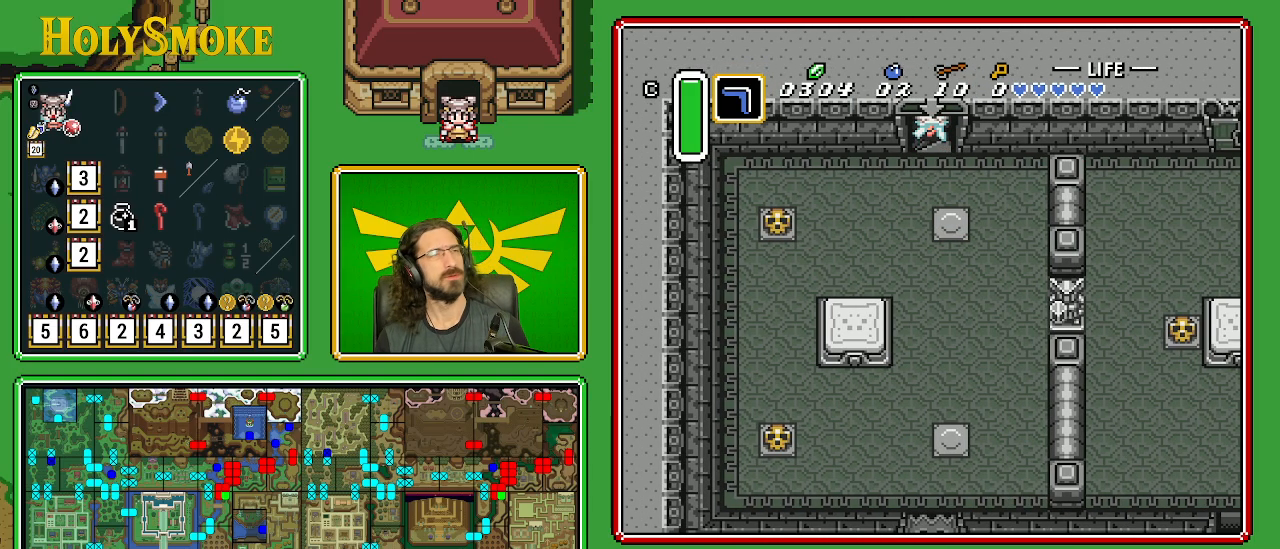
{"buttons": [], "events": [[17, "DPAD_LEFT", "down"], [83, "DPAD_UP", "up"], [150, "DPAD_LEFT", "up"]]}
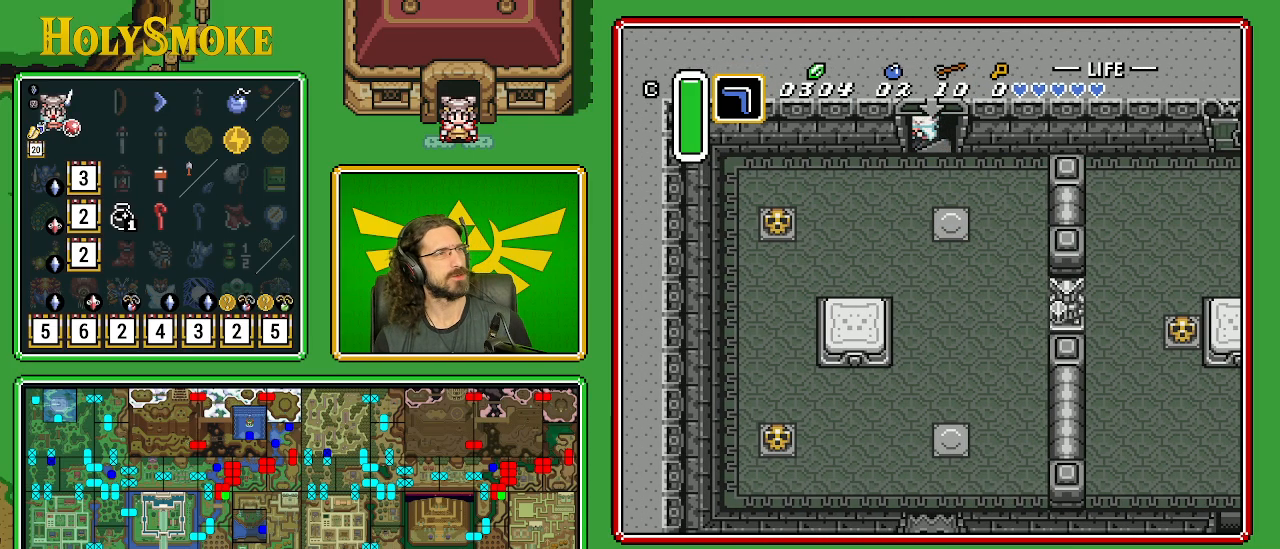
{"buttons": [], "events": []}
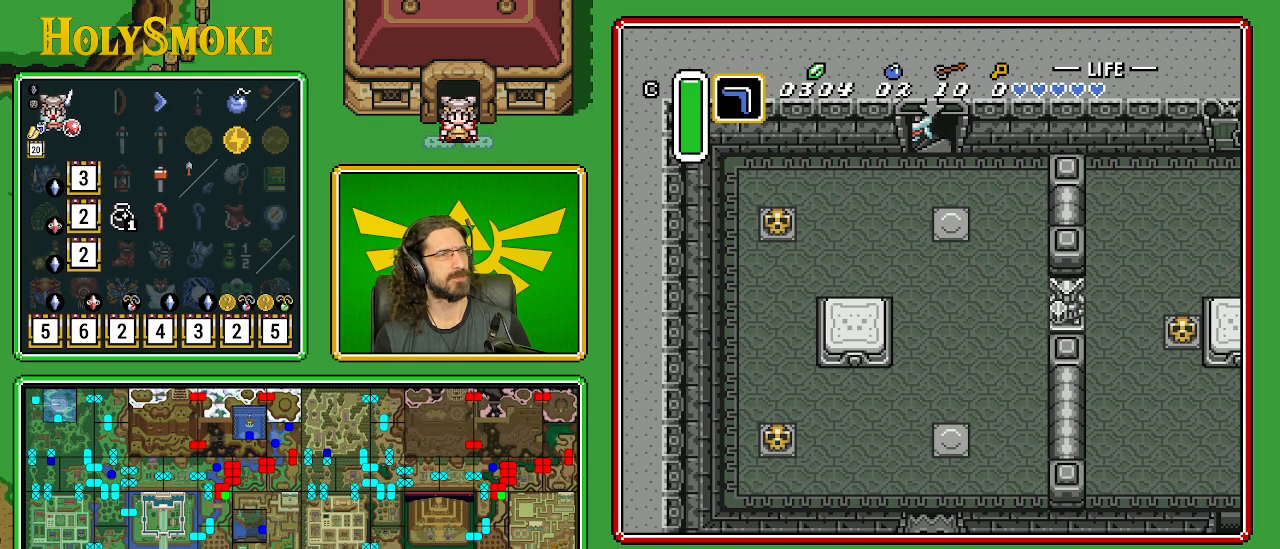
{"buttons": [], "events": []}
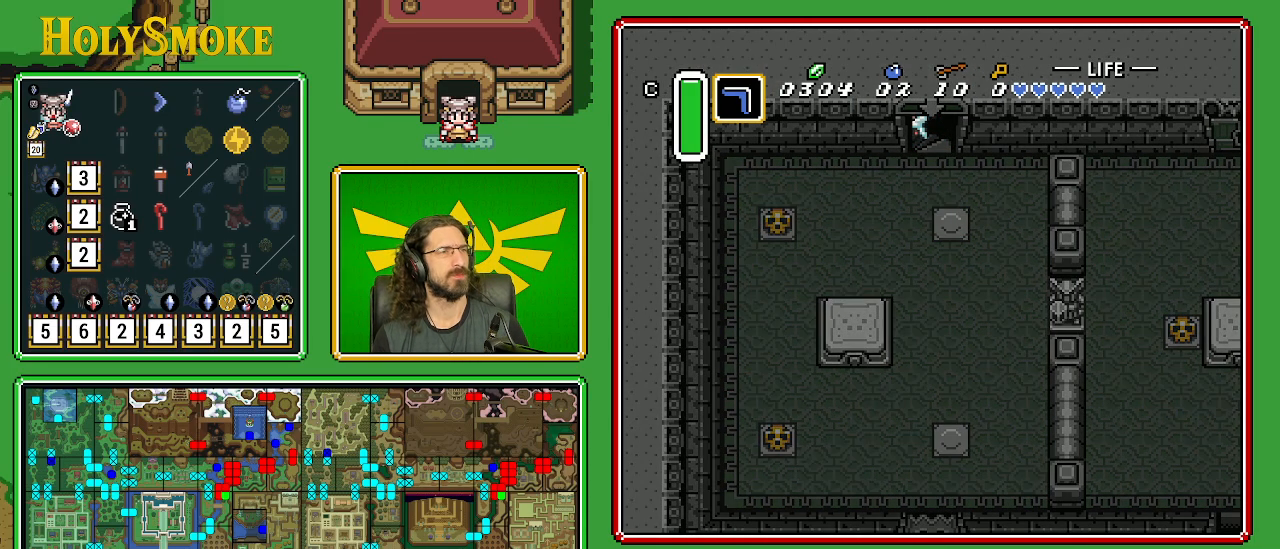
{"buttons": [], "events": []}